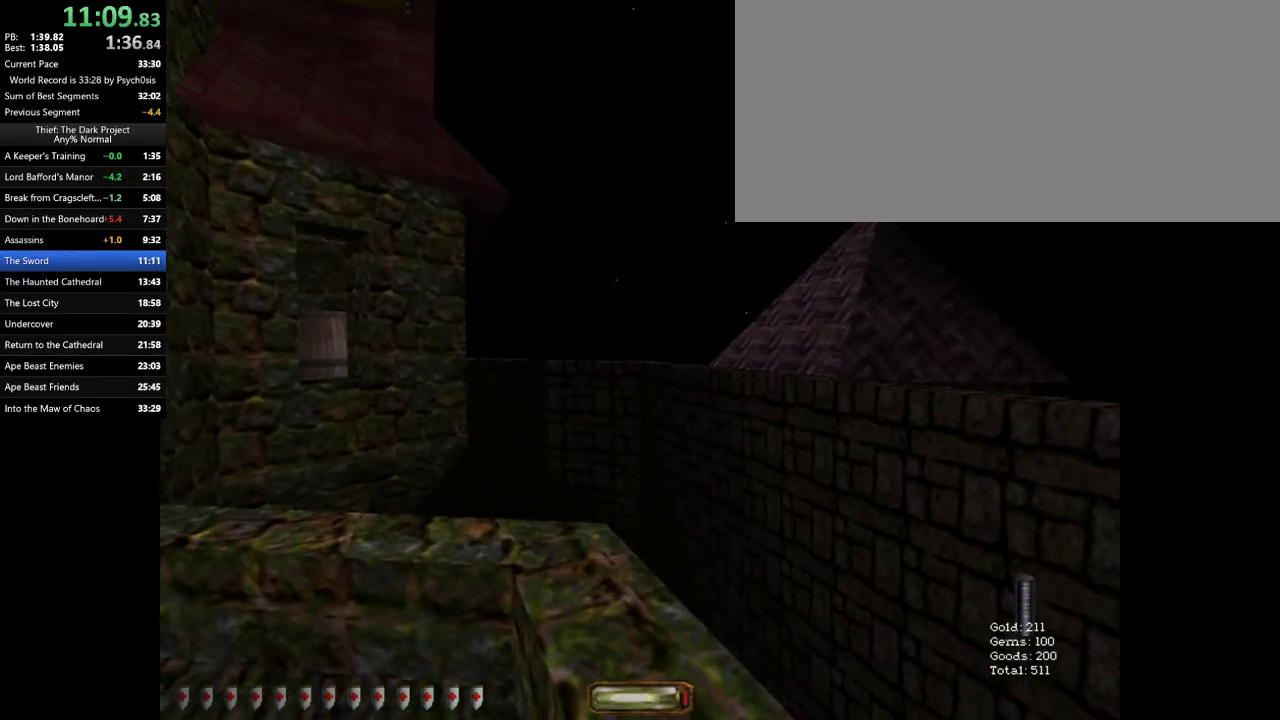
Gameplay with keyboard and mouse; each line is a JSON object with the keys and mouse buttons held at the frame after it. "events" lists presses ("down") and releases ("up") of ".", "/", "0", "1", "2", "3", "4", "5", "6", "7", "8", "9", "a", "alt_l", "alt_r", "b", "backslash", "backspace", "c", "caps_lock", "comma", "ctrl_l", "ctrl_r", "d", "e", "equals", "escape", "f", "f1", "f10", "f11", "f12", "f2", "f3", "f4", "f5", "f6", "f7", "f8", "f9", "g", "h", "i", "j", "k", "l", "lbracket", "m", "minus", "n", "o", "p", "q", "quote", "r", "rbracket", "return", "s", "semicolon", "shift_l", "shift_r", "space", "super_l", "super_r", "t", "tab", "tilde", "u", "v", "w", "x", "y", "z", "mouse_left", "mouse_wheel" and "mouse_right" between this image and that frame as [ms after this image, input, new state], when the widget could be followed in between. "mouse_left", "mouse_wheel", "mouse_right" = the "left", "wheel", "right" buttons of the "mouse" list. No other keys are recorded. "wheel" means that the mouse wheel is clicked or scrolled. Mouse movement is not recorded.
{"keys": [], "mouse": [], "events": []}
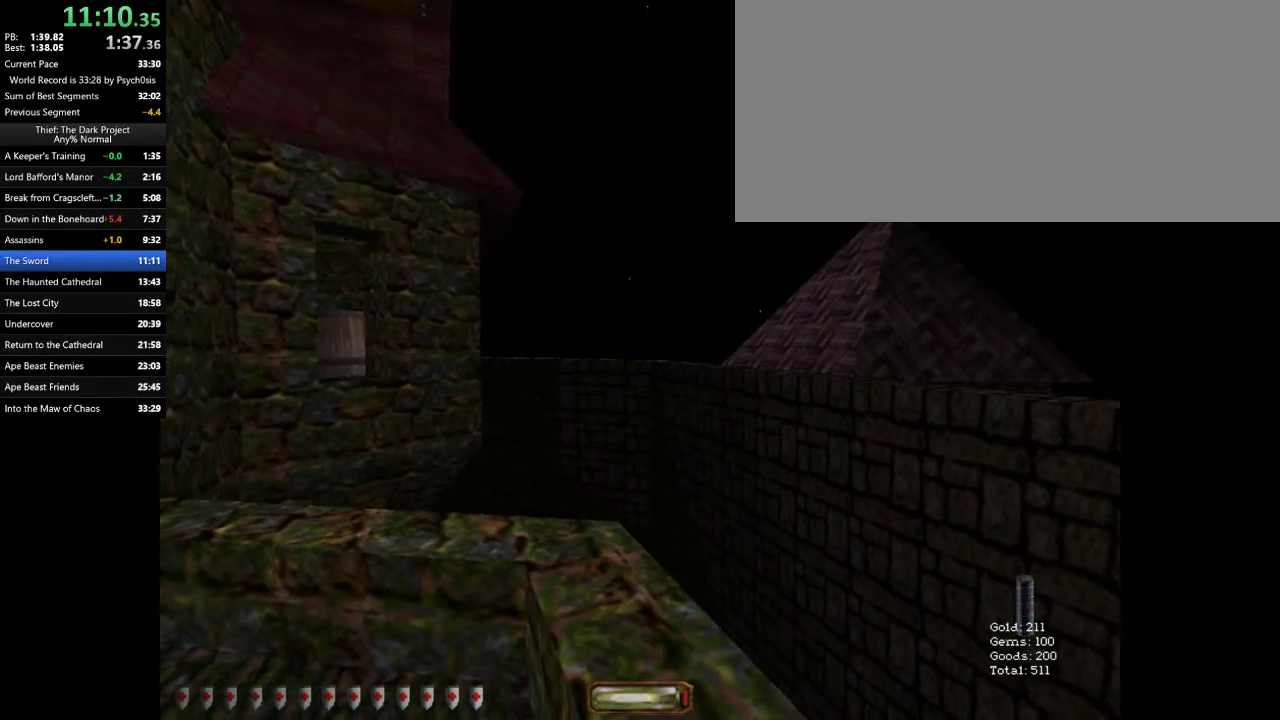
{"keys": [], "mouse": [], "events": []}
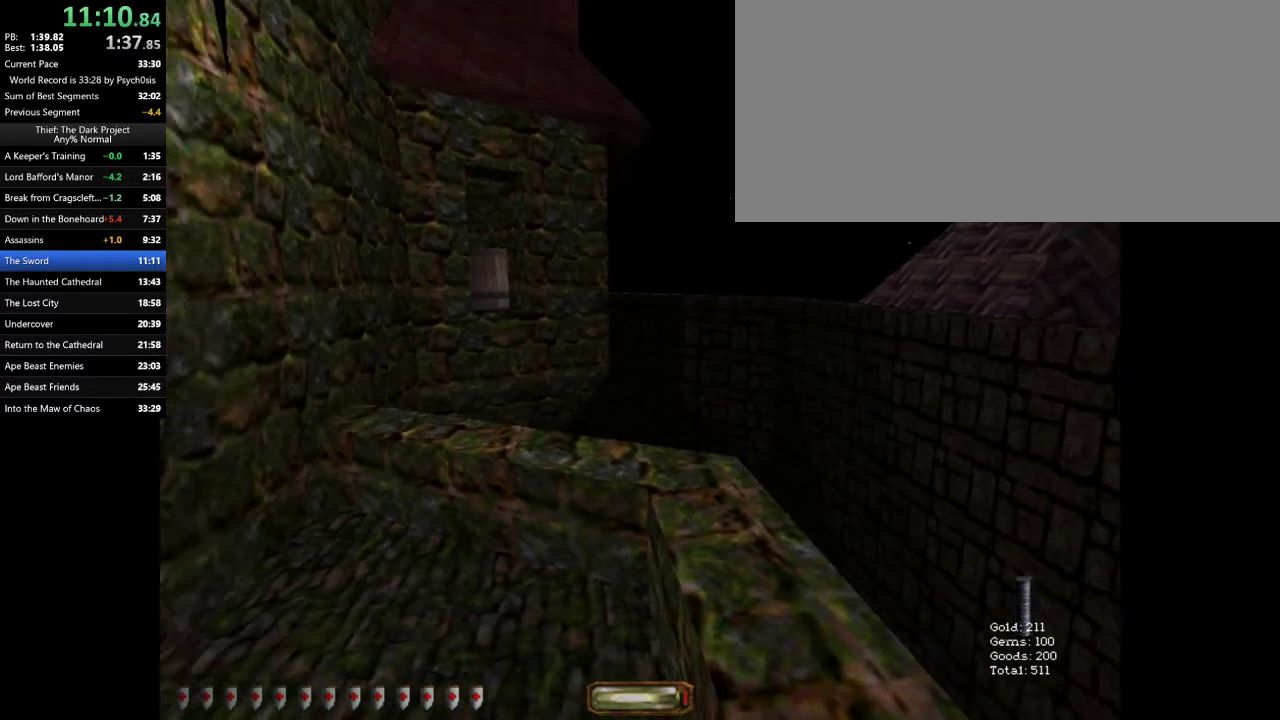
{"keys": [], "mouse": [], "events": []}
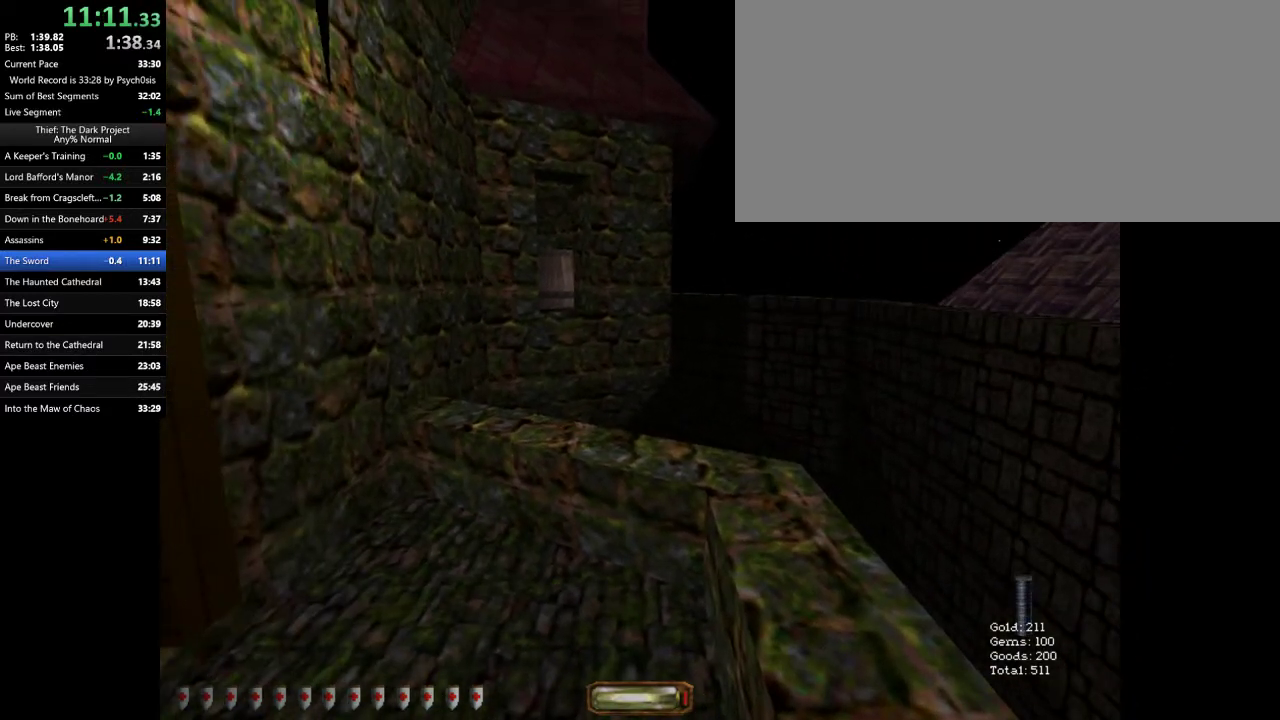
{"keys": [], "mouse": [], "events": [[367, "mouse_left", "down"], [367, "mouse_wheel", "down"], [467, "mouse_left", "up"], [467, "mouse_wheel", "up"]]}
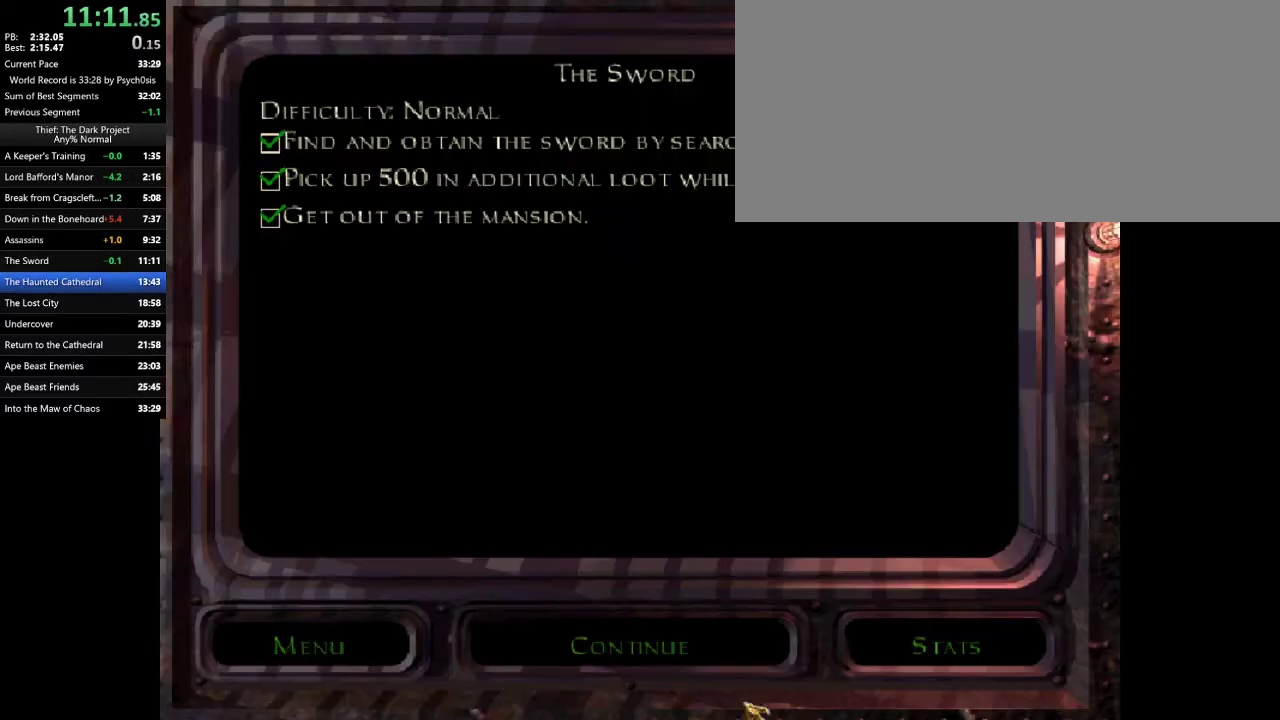
{"keys": [], "mouse": [], "events": [[367, "mouse_left", "down"], [467, "mouse_left", "up"]]}
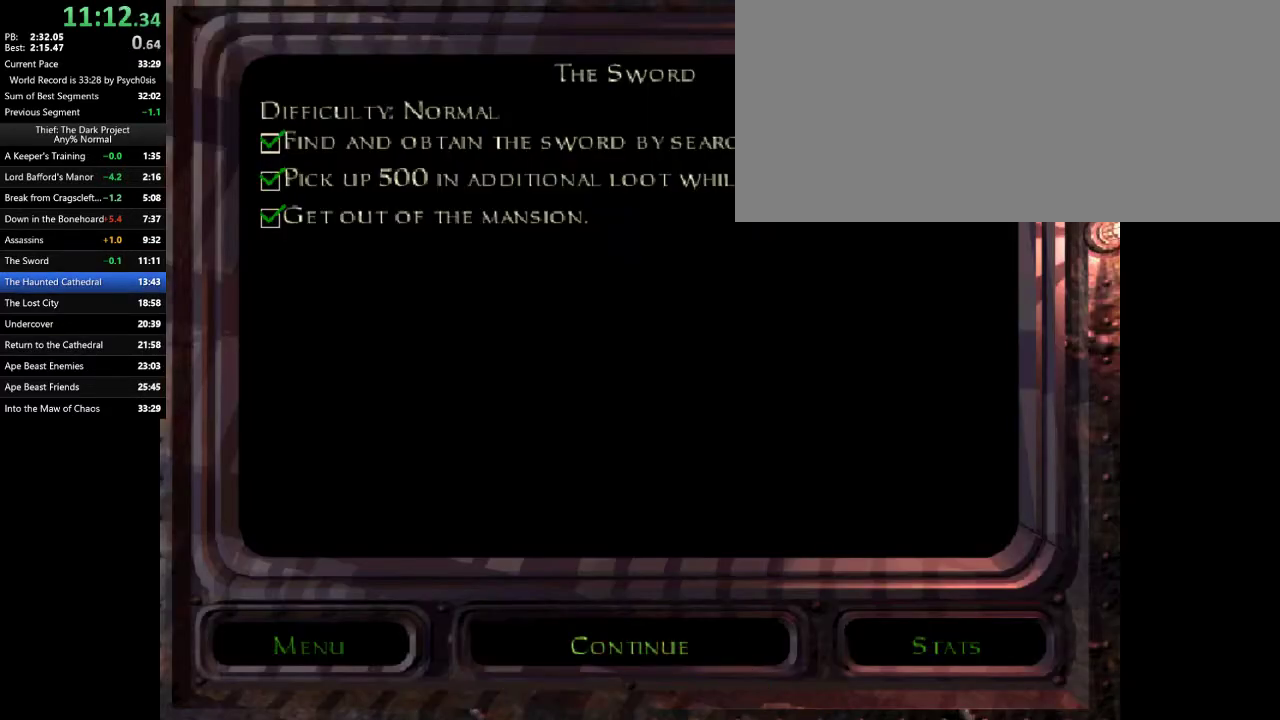
{"keys": [], "mouse": [], "events": [[267, "mouse_left", "down"], [300, "mouse_left", "up"]]}
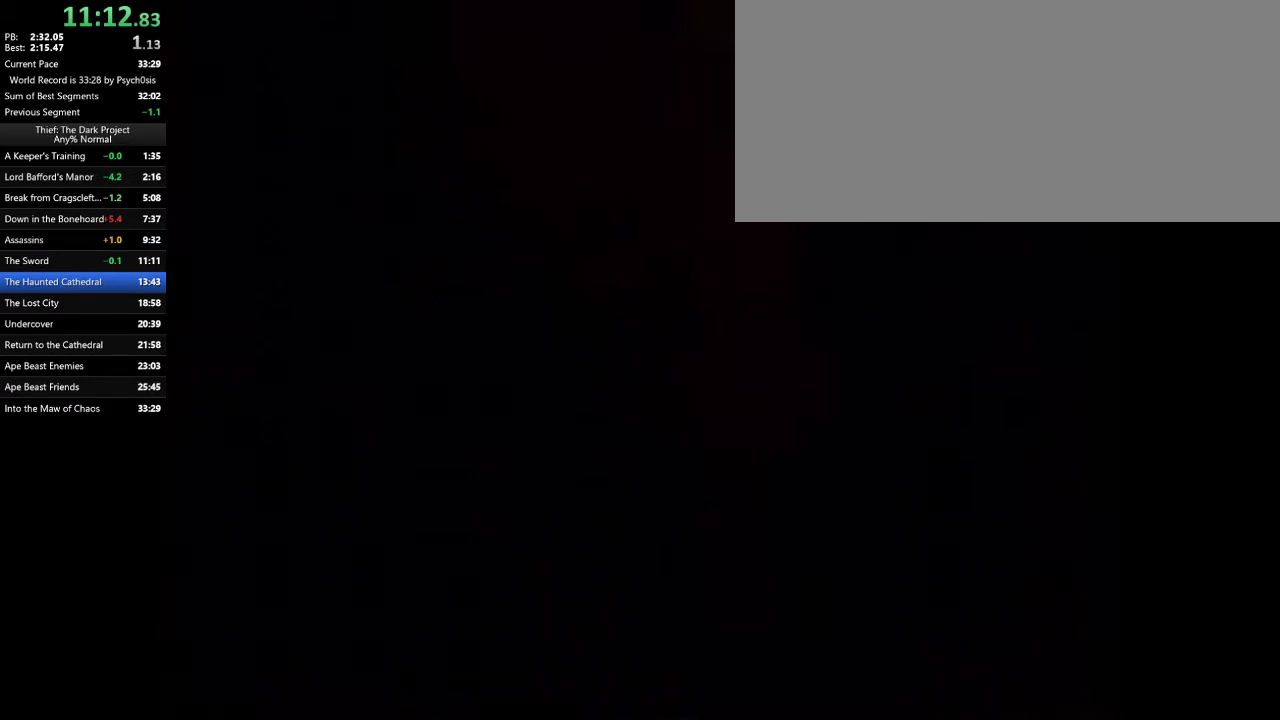
{"keys": [], "mouse": [], "events": [[233, "mouse_left", "down"], [267, "mouse_left", "up"]]}
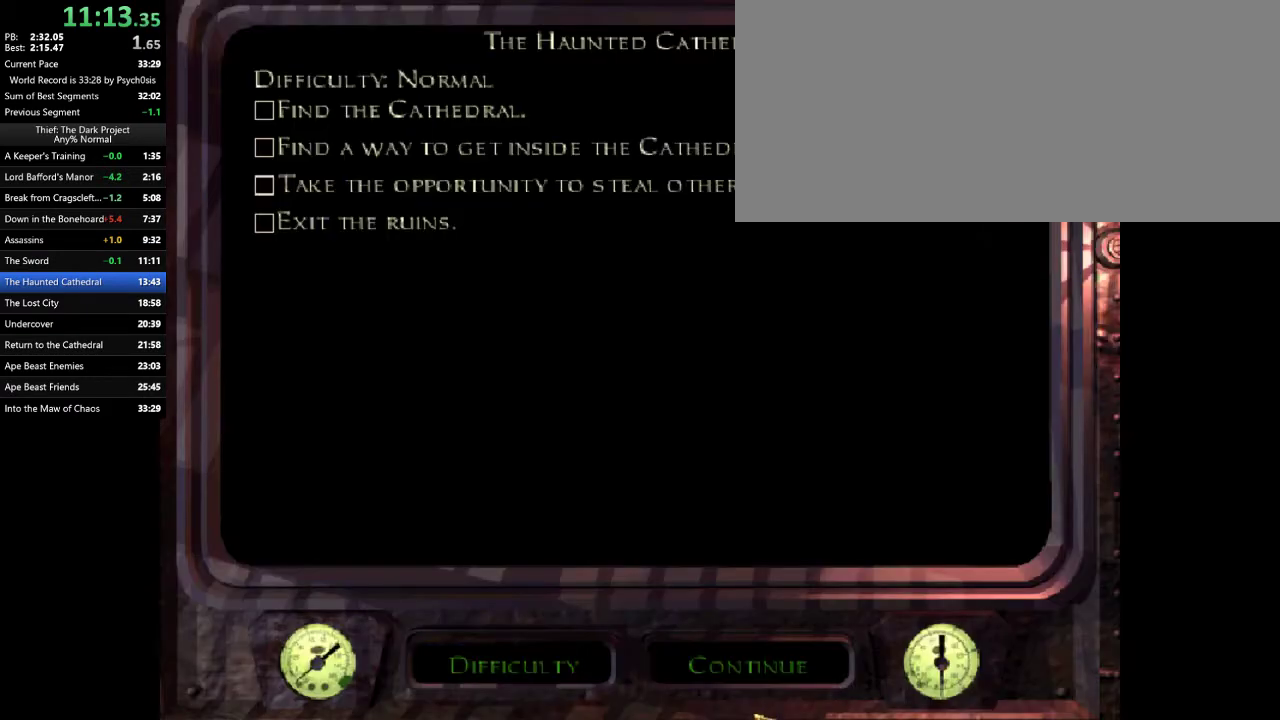
{"keys": [], "mouse": [], "events": [[200, "mouse_left", "down"], [233, "mouse_left", "up"]]}
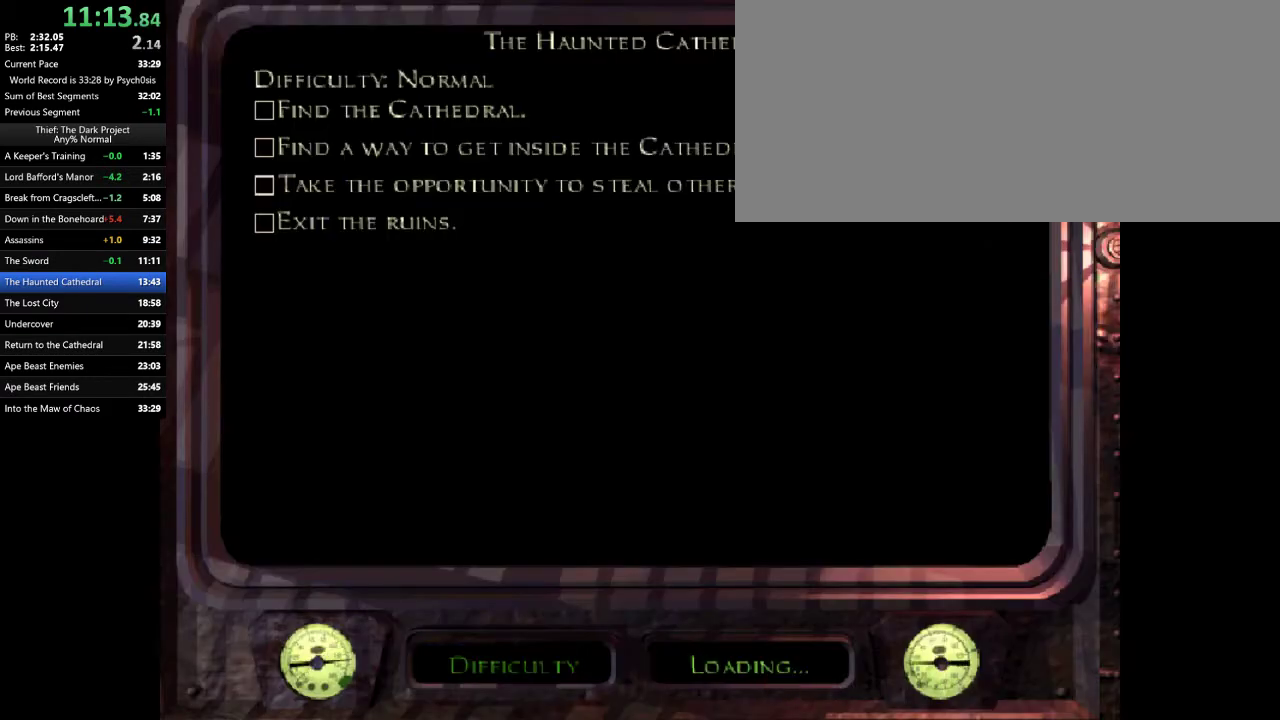
{"keys": [], "mouse": [], "events": []}
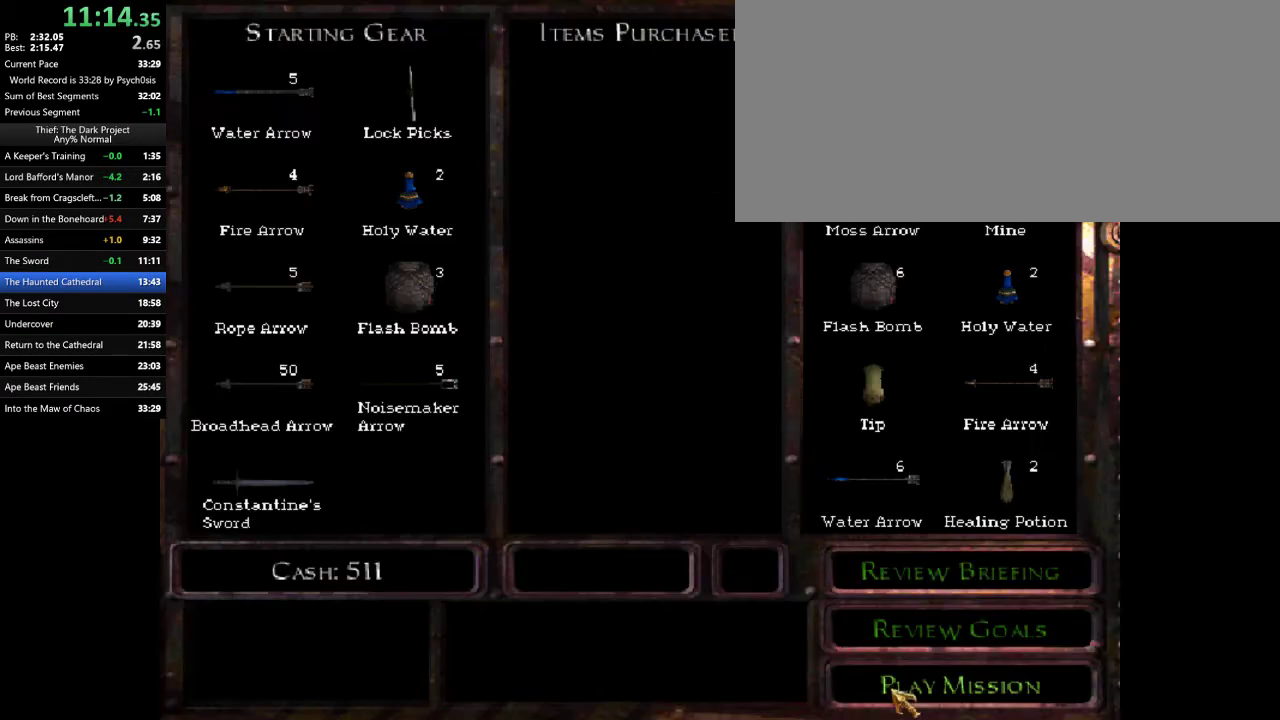
{"keys": ["d", "w"], "mouse": [], "events": [[133, "mouse_left", "down"], [167, "mouse_left", "up"], [467, "w", "down"], [500, "d", "down"]]}
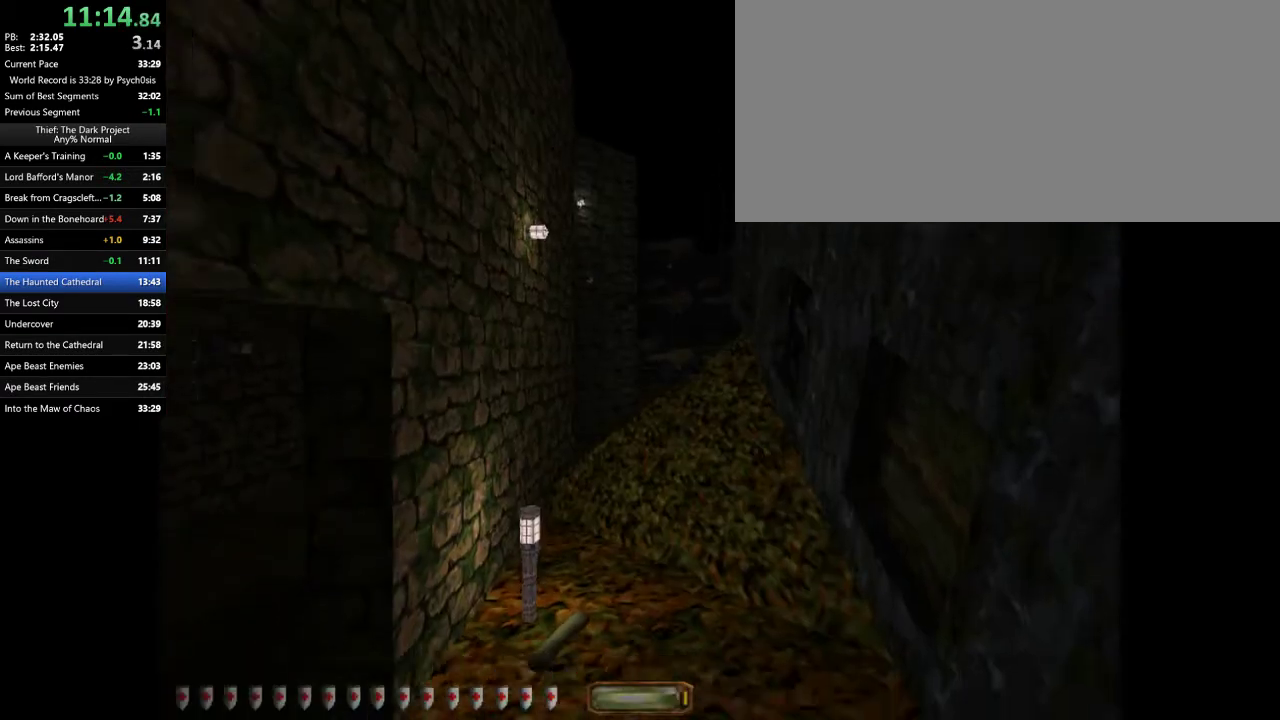
{"keys": ["d", "w"], "mouse": [], "events": []}
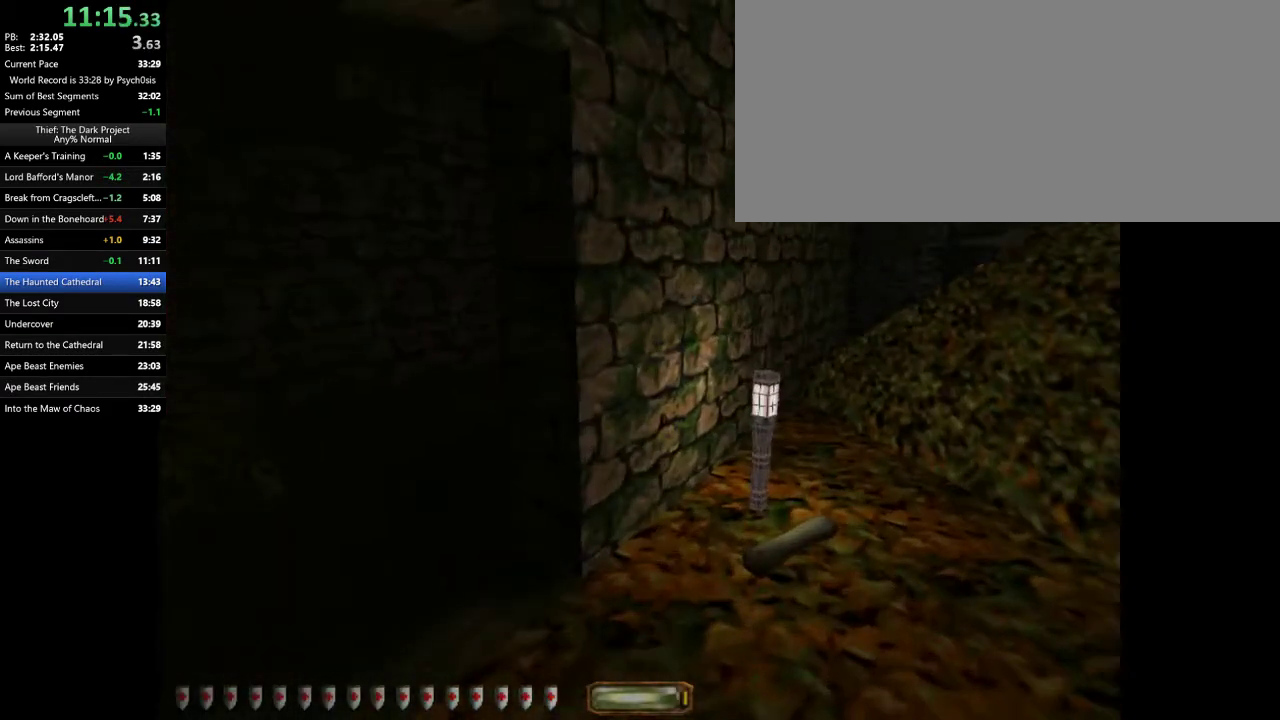
{"keys": ["d", "w"], "mouse": [], "events": []}
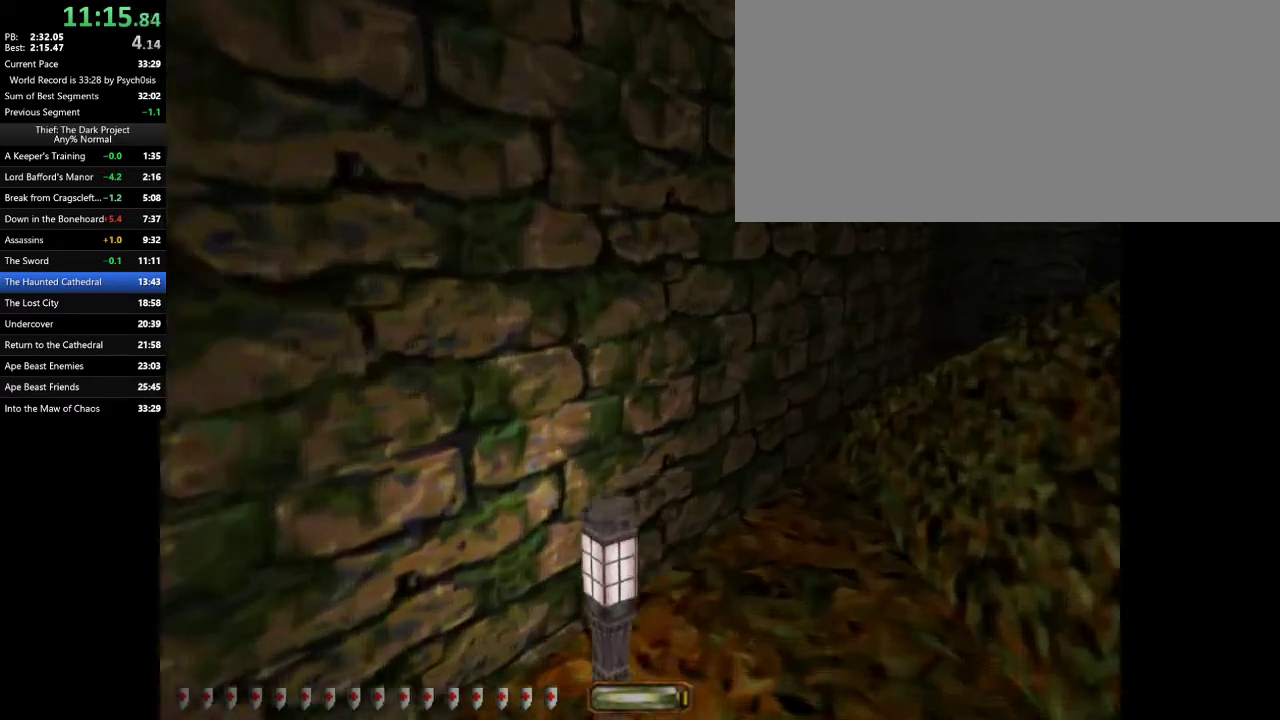
{"keys": ["d", "w"], "mouse": [], "events": [[333, "space", "down"], [500, "space", "up"]]}
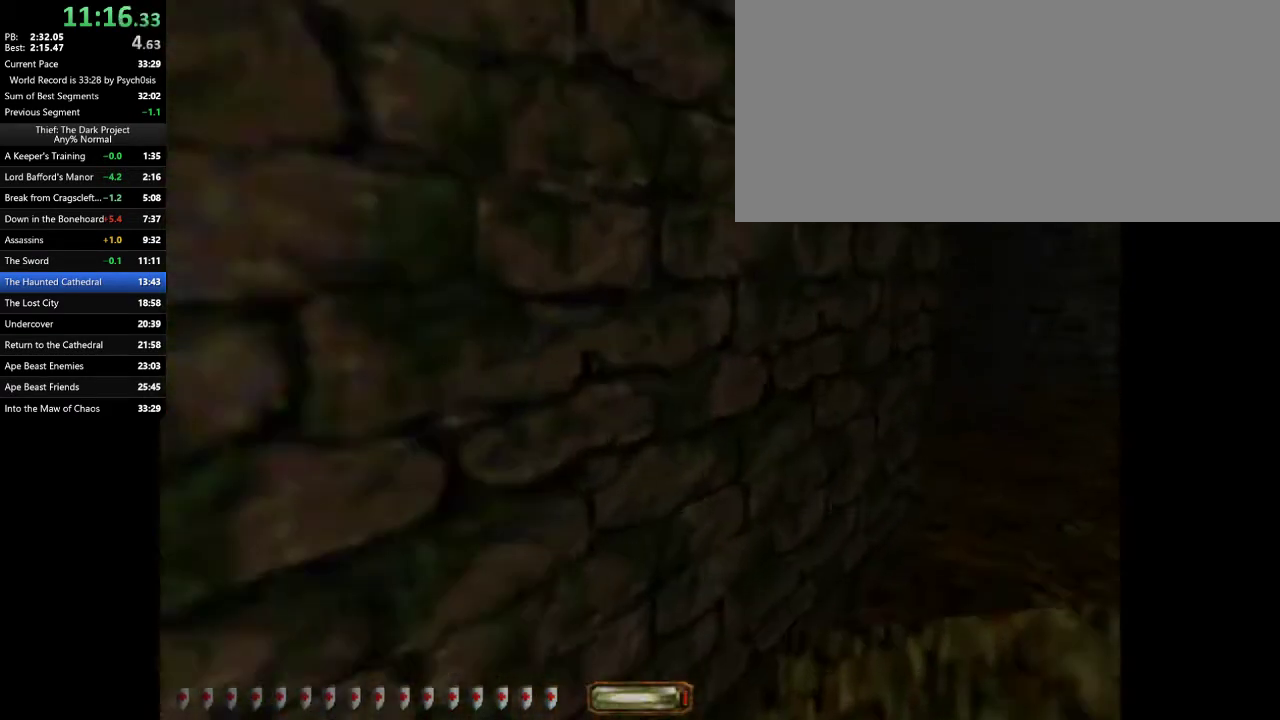
{"keys": ["d", "w"], "mouse": [], "events": []}
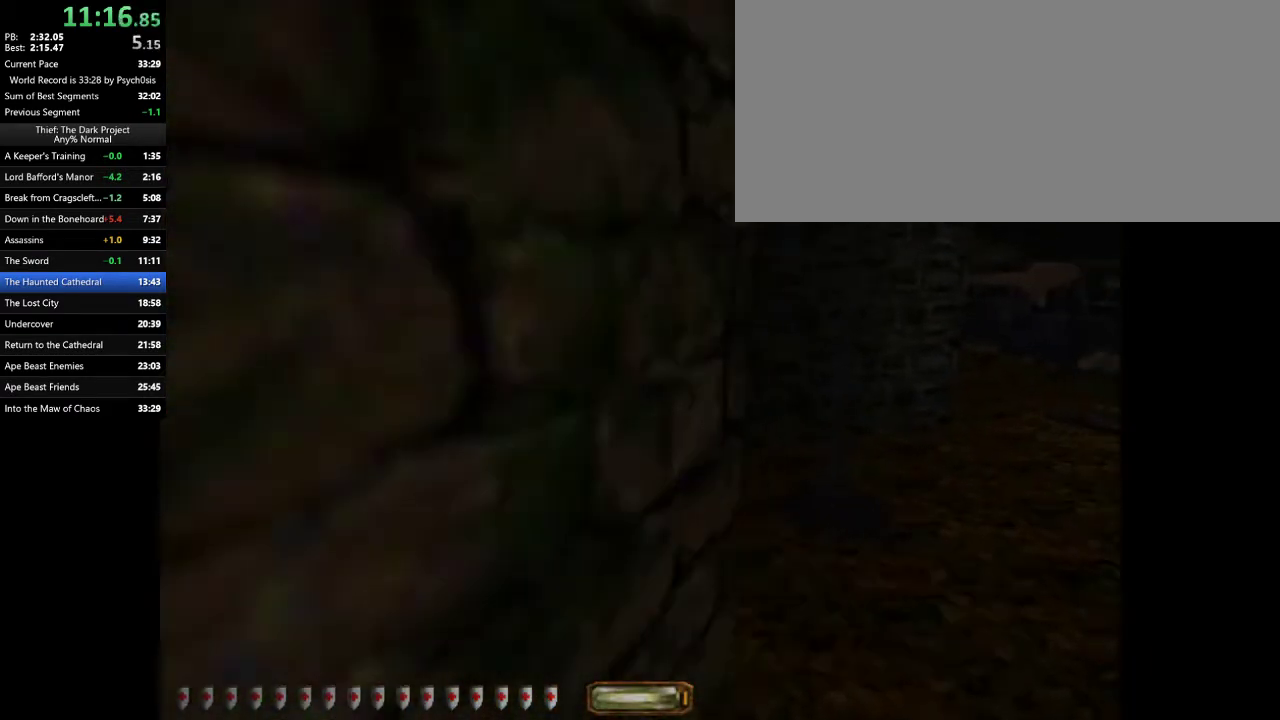
{"keys": ["d", "w"], "mouse": [], "events": []}
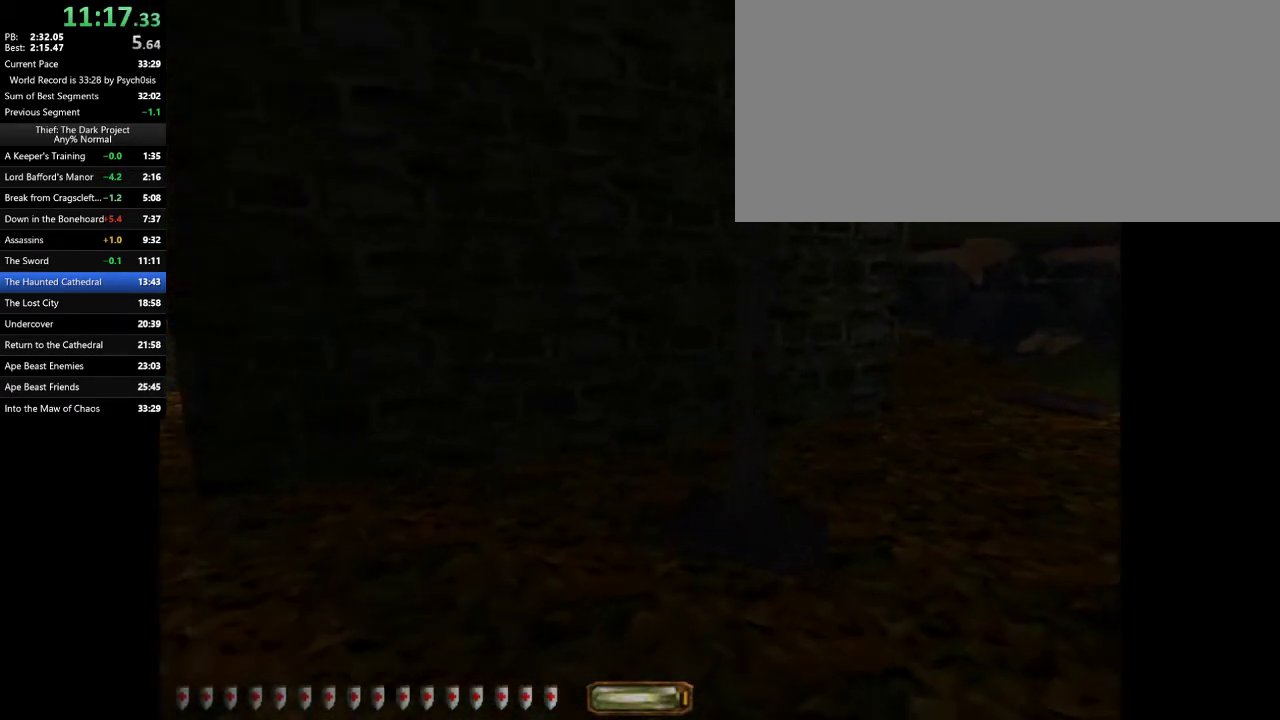
{"keys": ["d", "w"], "mouse": [], "events": [[100, "space", "down"], [167, "space", "up"], [233, "space", "down"], [333, "space", "up"]]}
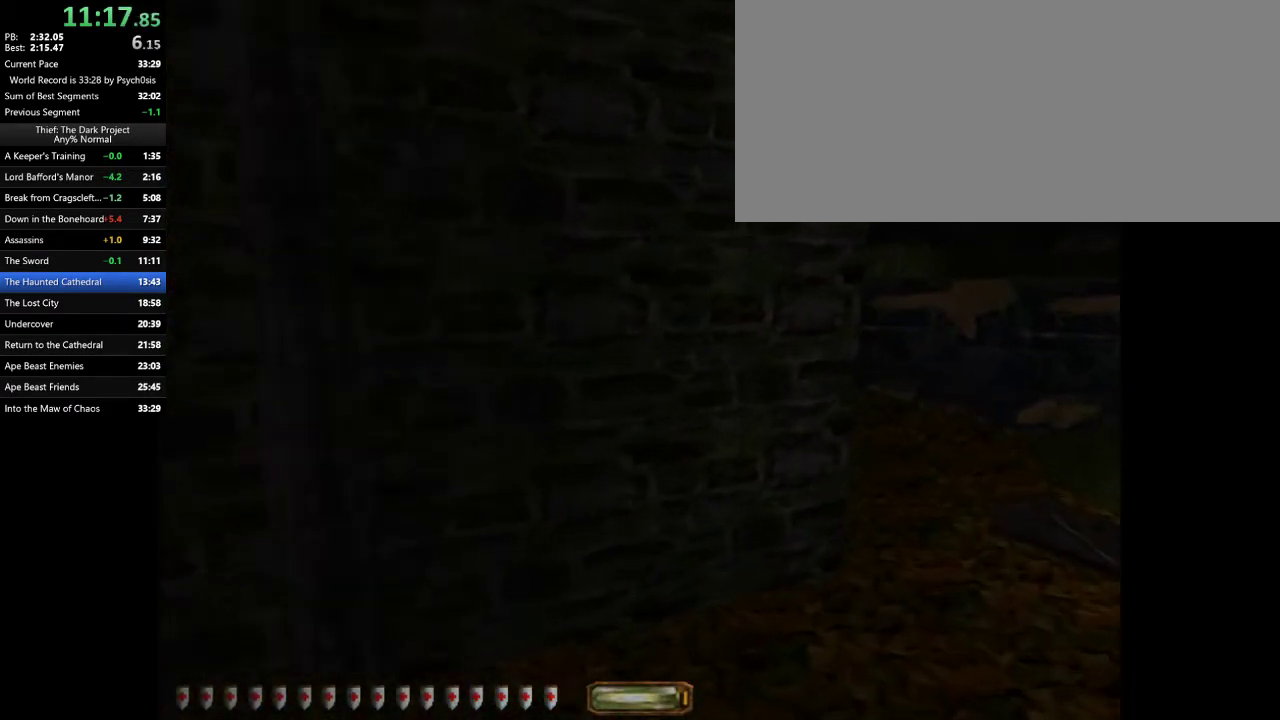
{"keys": ["d", "w"], "mouse": [], "events": [[300, "f3", "down"], [367, "f3", "up"]]}
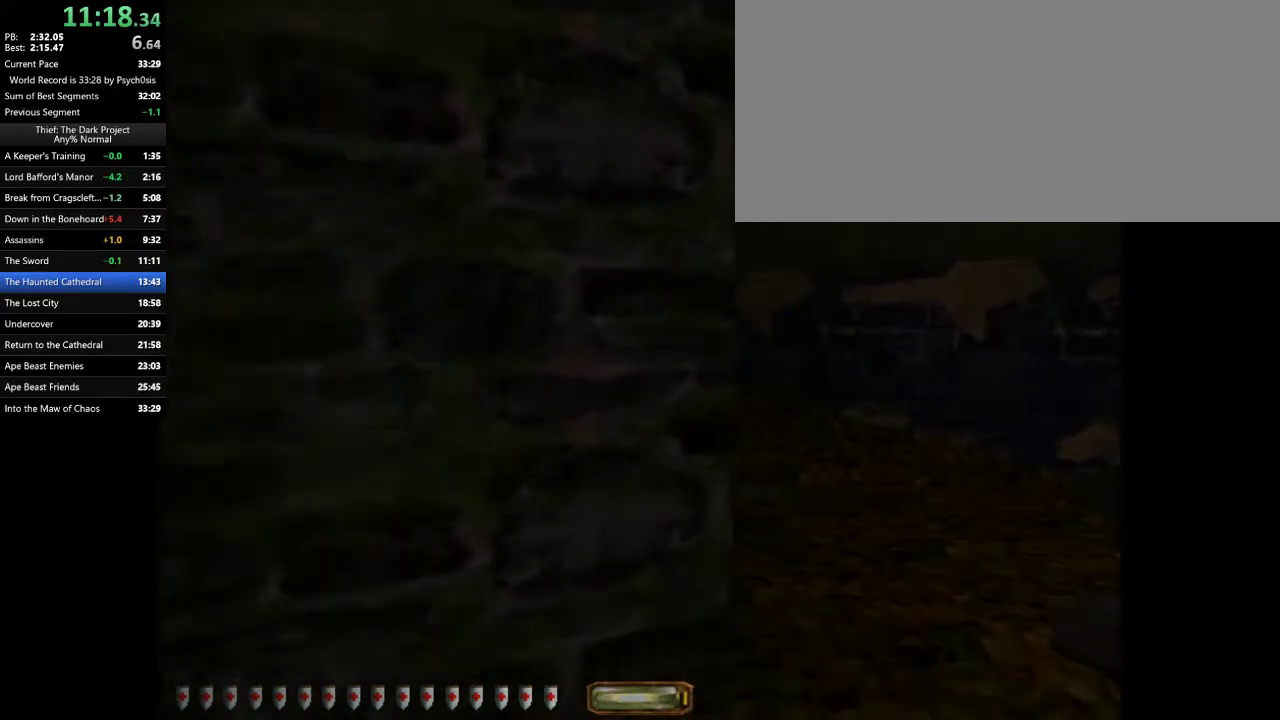
{"keys": [], "mouse": [], "events": [[333, "w", "up"], [400, "d", "up"]]}
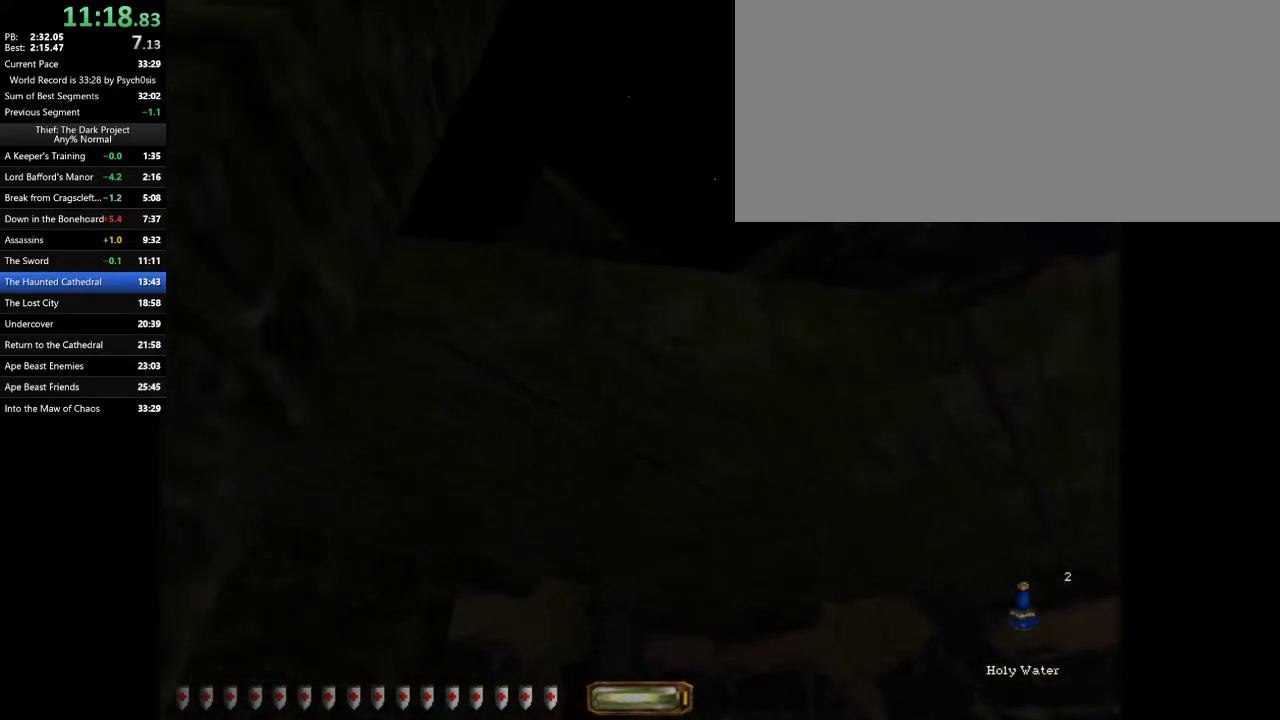
{"keys": [], "mouse": [], "events": [[133, "a", "down"], [267, "a", "up"], [367, "w", "down"], [400, "w", "up"]]}
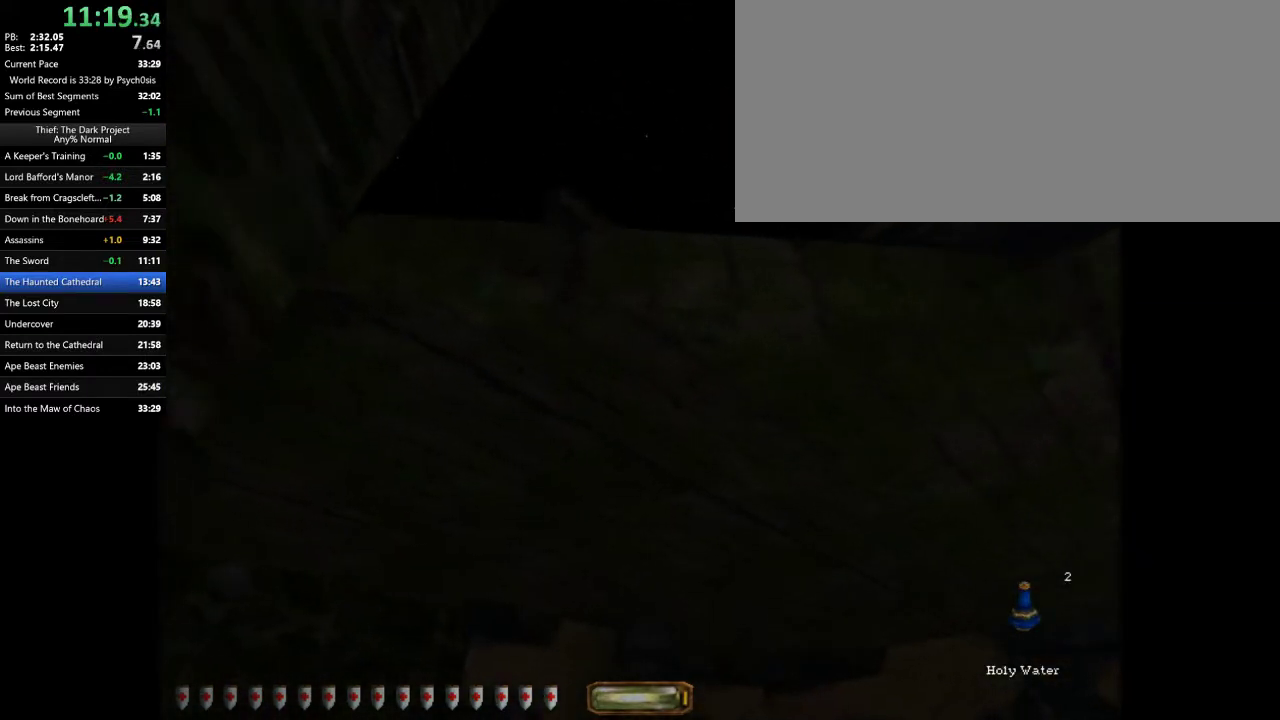
{"keys": [], "mouse": [], "events": [[367, "r", "down"], [467, "r", "up"]]}
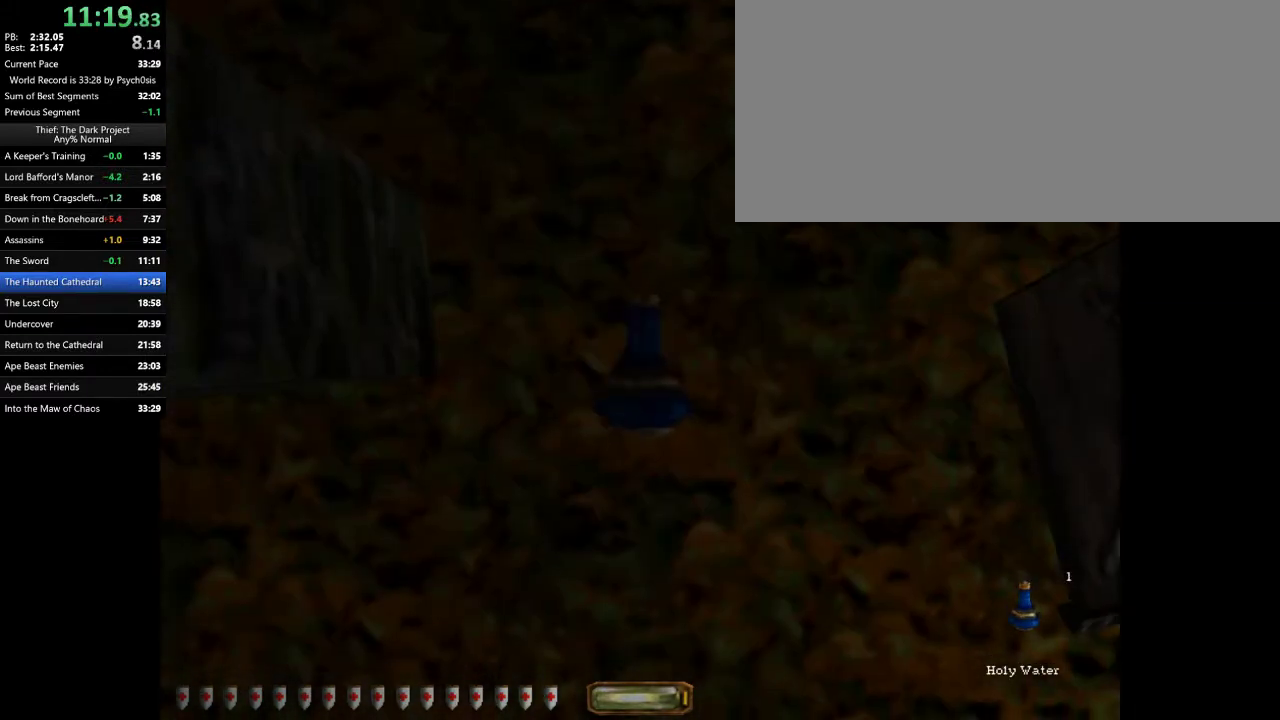
{"keys": [], "mouse": [], "events": [[33, "r", "down"], [100, "r", "up"], [100, "space", "down"], [200, "space", "up"]]}
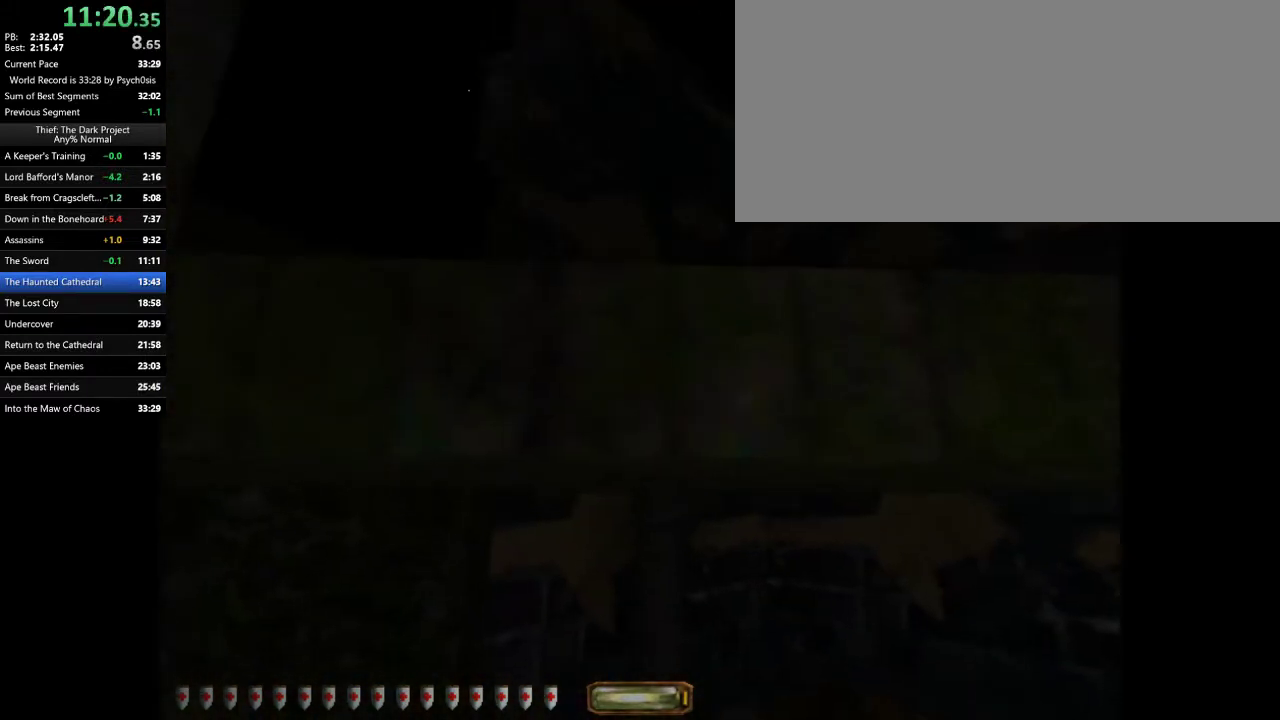
{"keys": ["space", "w"], "mouse": [], "events": [[400, "space", "down"], [400, "w", "down"]]}
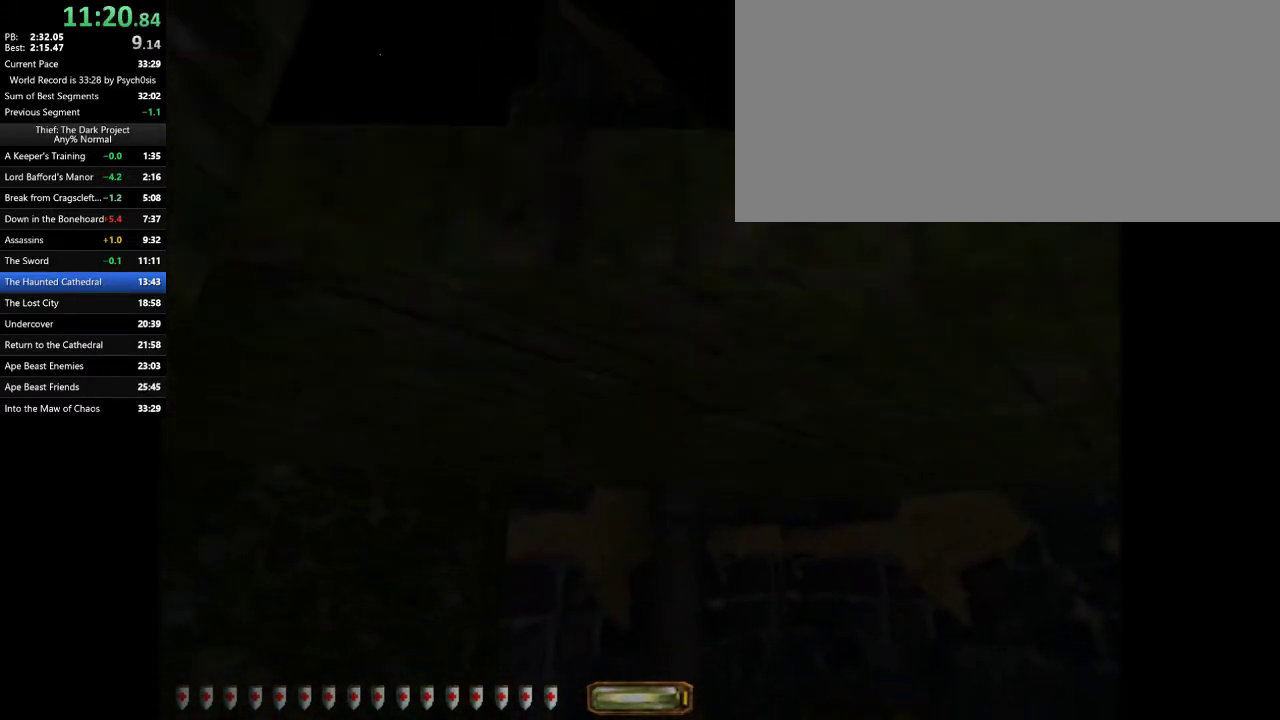
{"keys": ["space", "w"], "mouse": [], "events": []}
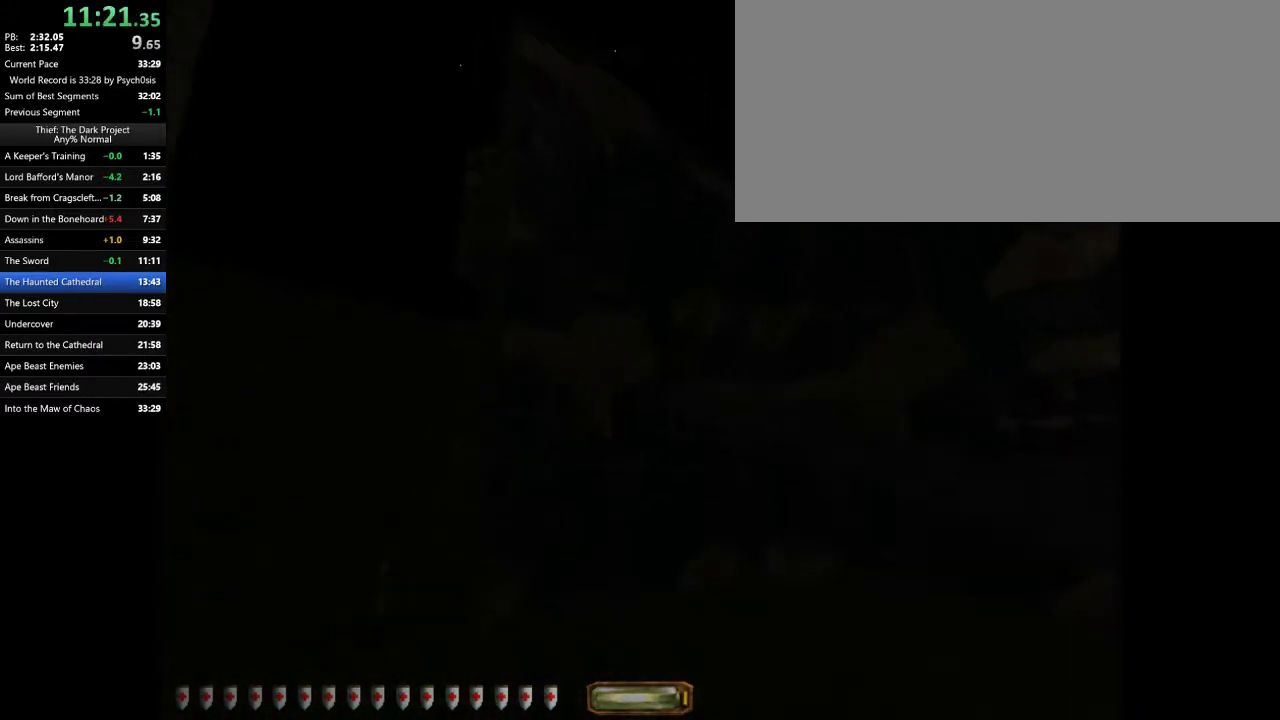
{"keys": ["space", "w"], "mouse": [], "events": []}
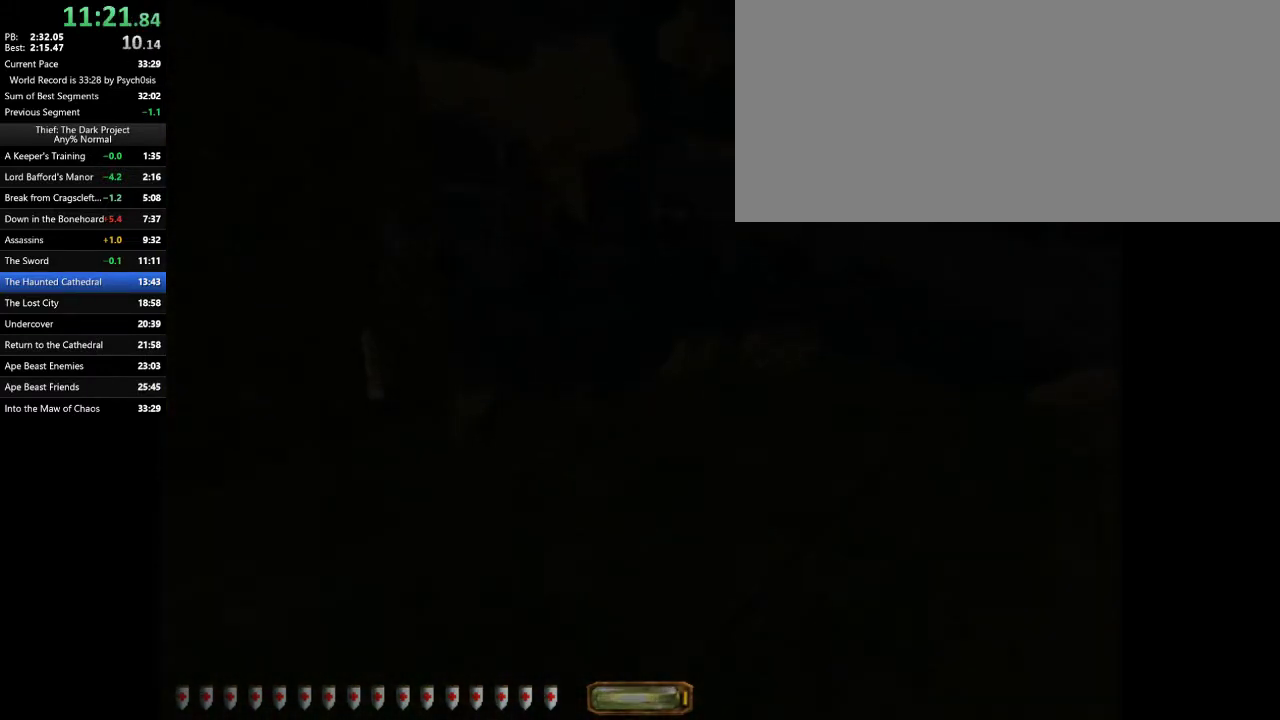
{"keys": ["w"], "mouse": [], "events": [[33, "space", "up"], [333, "a", "down"], [467, "mouse_right", "down"], [500, "a", "up"], [500, "mouse_right", "up"]]}
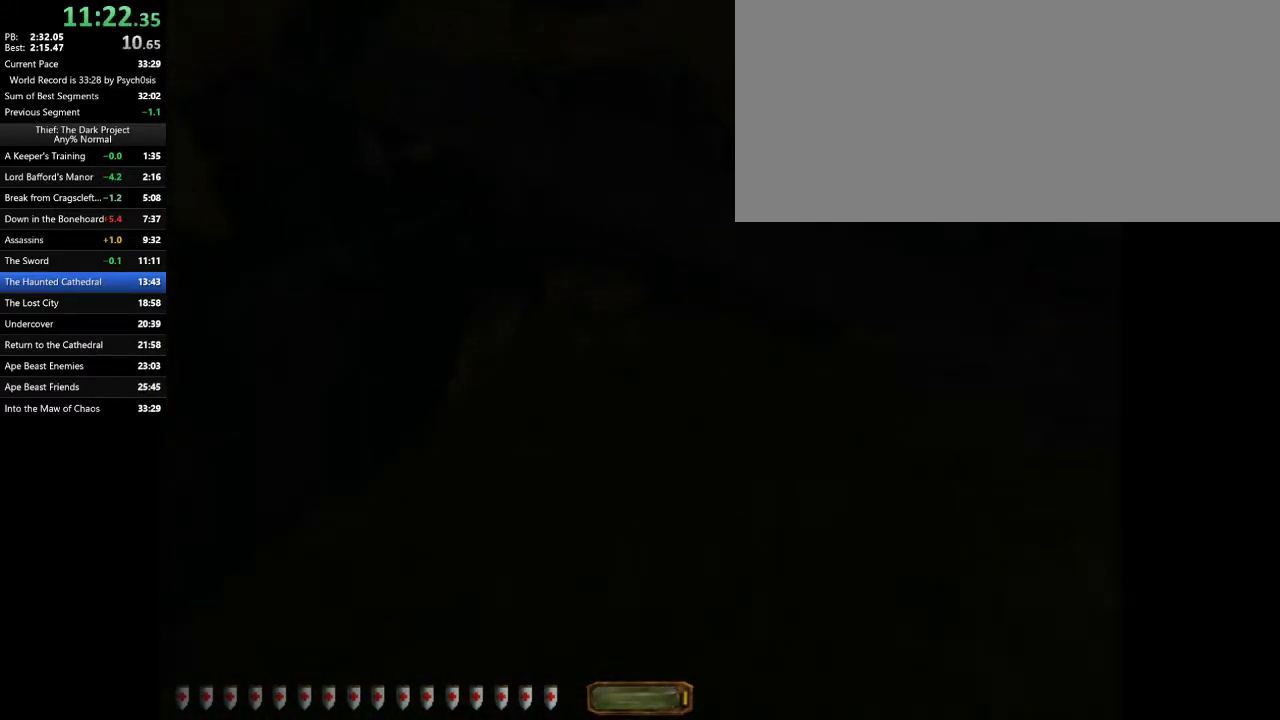
{"keys": ["a", "w"], "mouse": [], "events": [[100, "mouse_right", "down"], [133, "mouse_right", "up"], [200, "mouse_right", "down"], [300, "mouse_right", "up"], [433, "a", "down"], [433, "mouse_right", "down"], [467, "mouse_right", "up"]]}
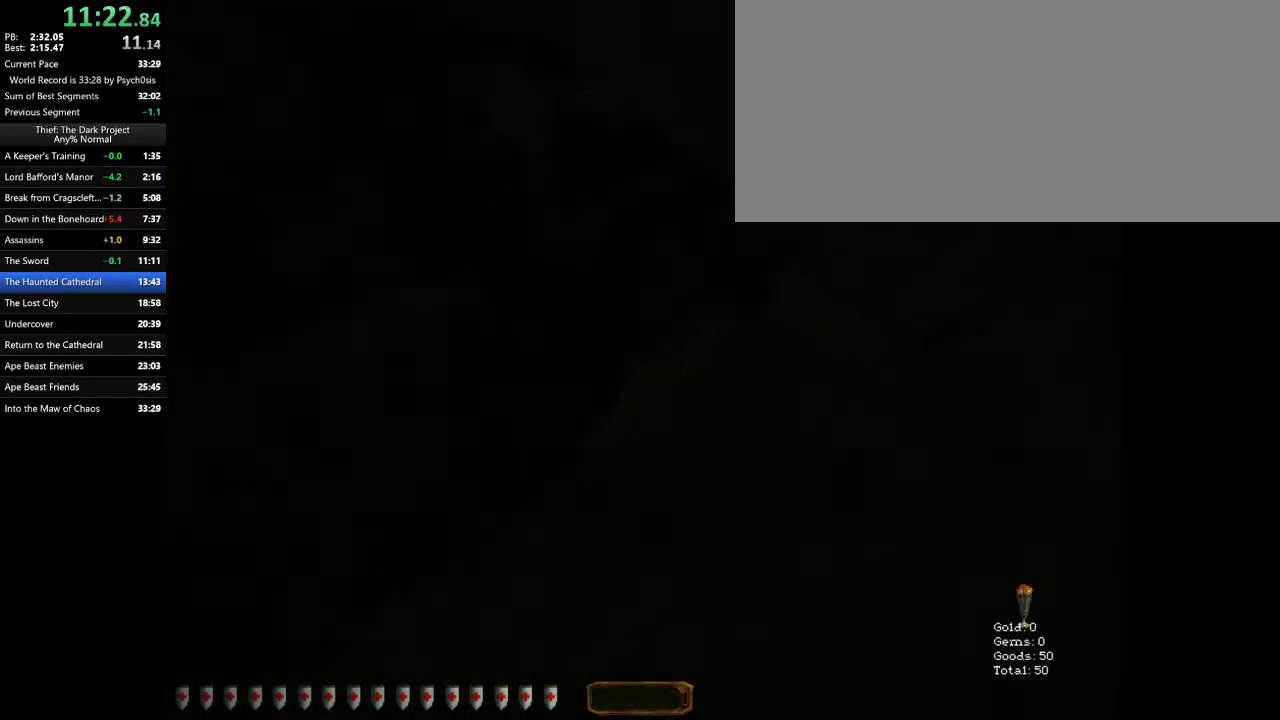
{"keys": ["d", "w"], "mouse": [], "events": [[433, "d", "down"], [500, "a", "up"]]}
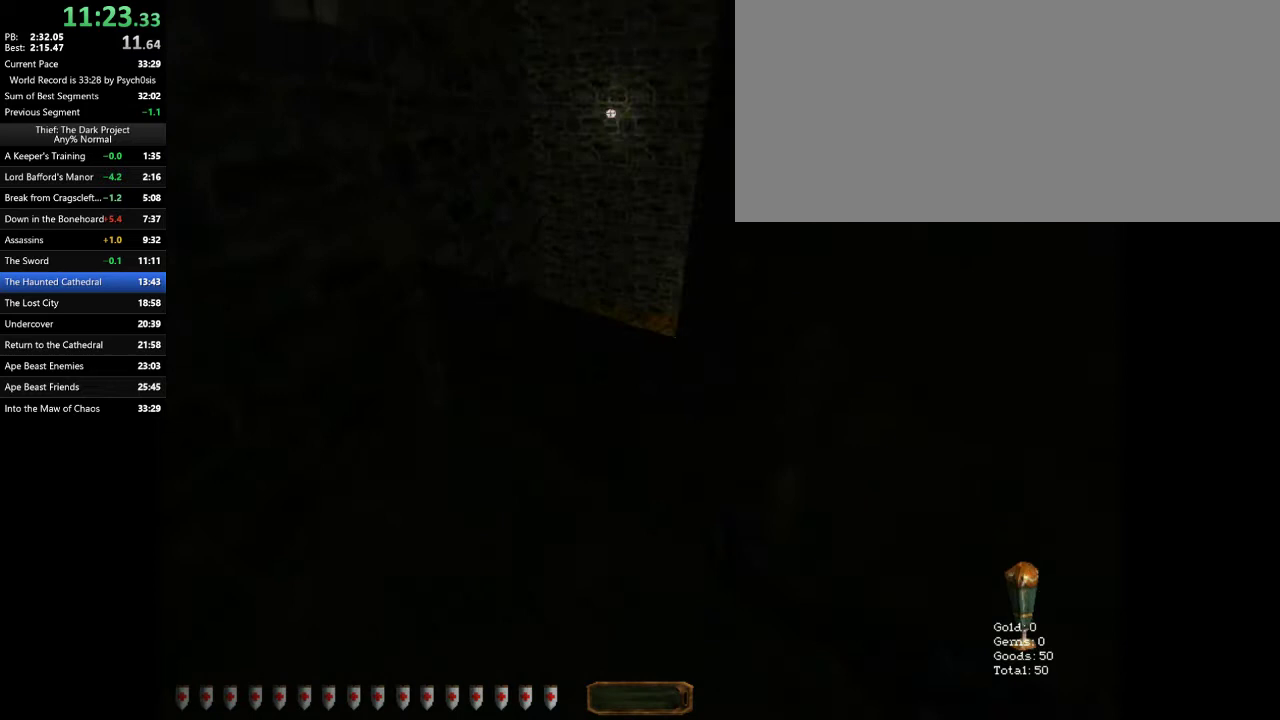
{"keys": ["d", "w"], "mouse": [], "events": []}
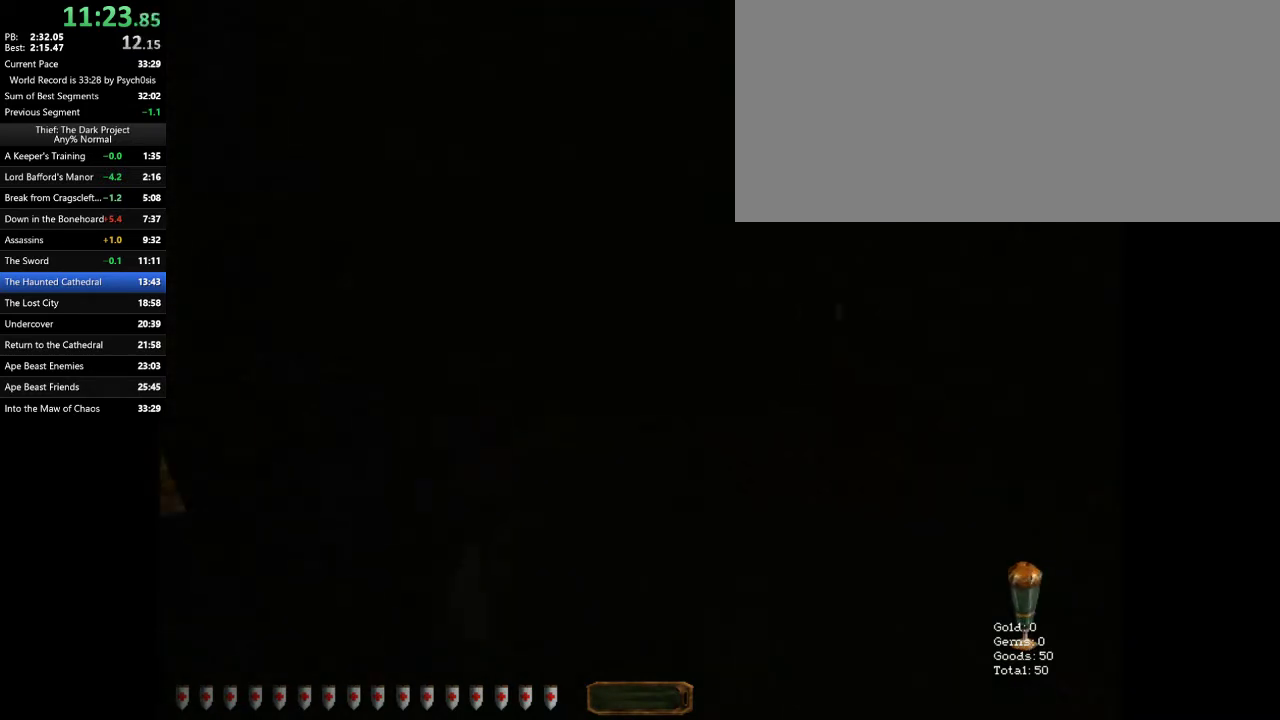
{"keys": ["d", "w"], "mouse": [], "events": []}